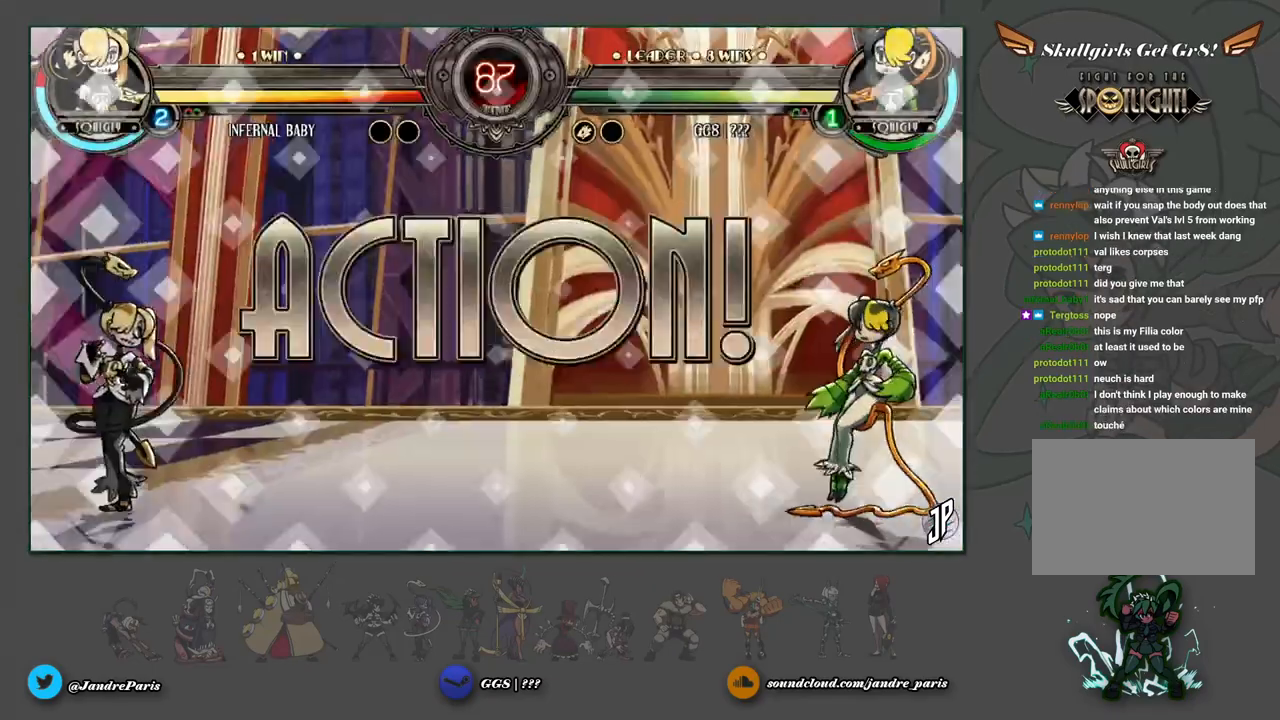
Gameplay with a controller (arcade stick); each line is a JSON object with the inputs held at the frame after it. "events" lists button and stick changes between this image and that frame as [ms after this image, input, new state], when the widget could be followed in between. Not read: L3 R3.
{"buttons": [], "left_stick": "down", "events": [[150, "left_stick", "left"], [400, "left_stick", "center"], [467, "left_stick", "down"]]}
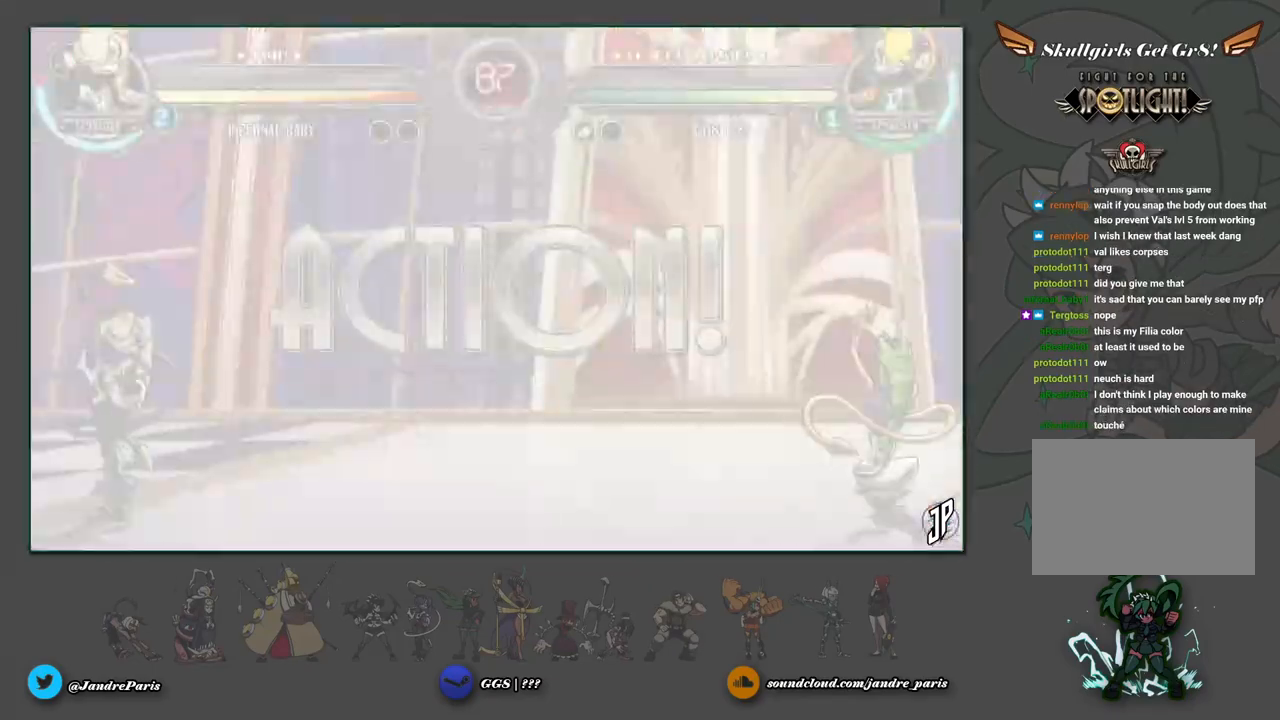
{"buttons": ["SQUARE"], "left_stick": "left", "events": [[100, "left_stick", "left"], [117, "SQUARE", "down"], [150, "left_stick", "center"], [250, "left_stick", "left"]]}
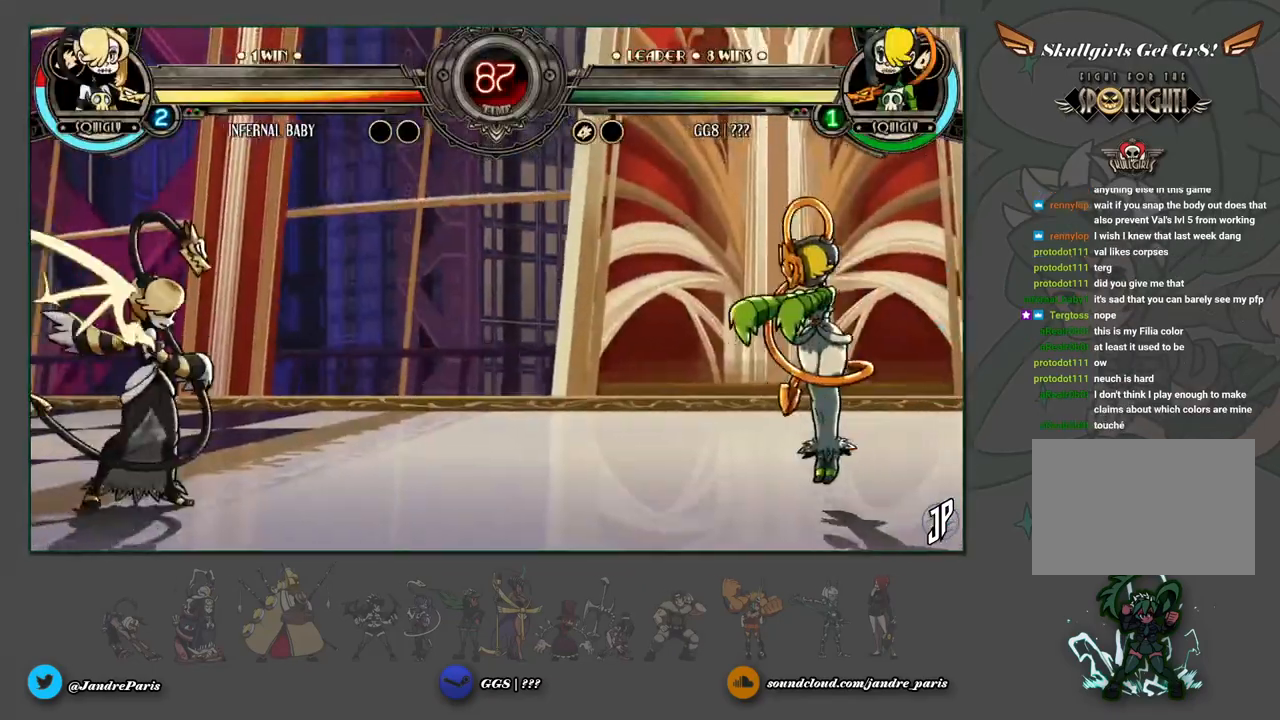
{"buttons": [], "left_stick": "down", "events": [[433, "TRIANGLE", "down"], [467, "SQUARE", "up"], [483, "left_stick", "down"], [500, "TRIANGLE", "up"]]}
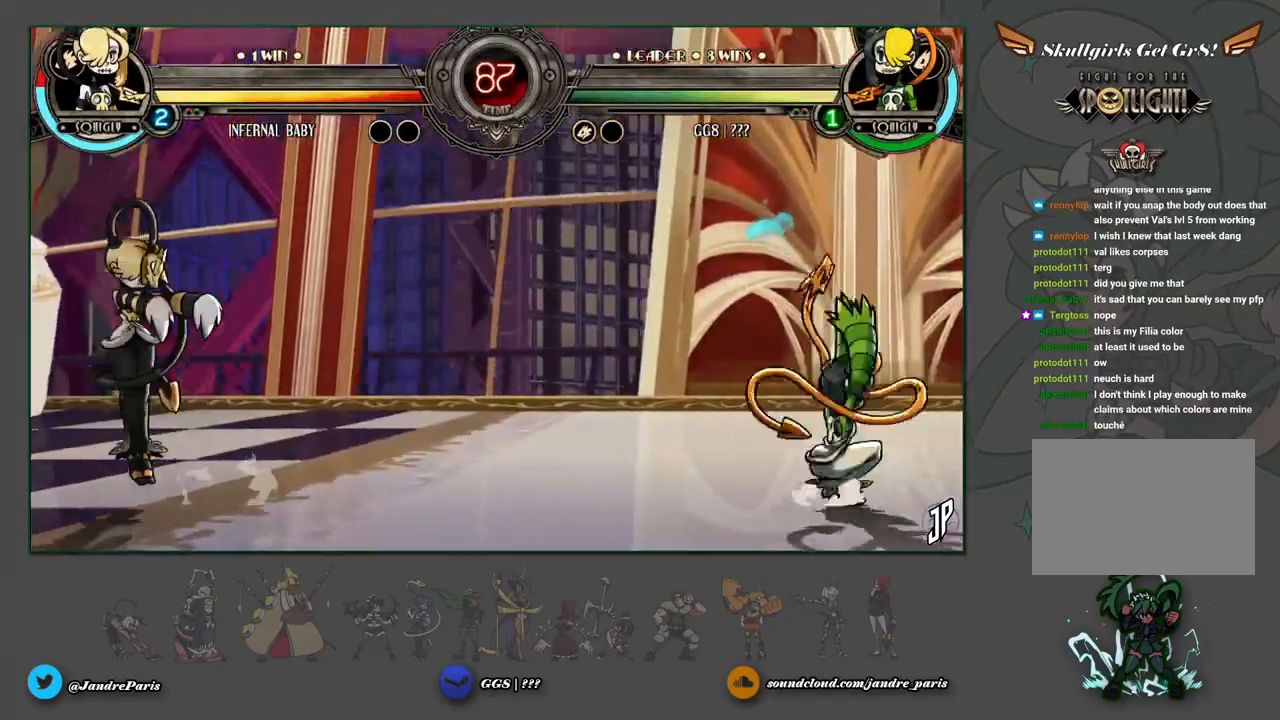
{"buttons": ["CROSS"], "left_stick": "left", "events": [[100, "left_stick", "left"], [117, "CROSS", "down"], [200, "left_stick", "center"], [267, "left_stick", "left"]]}
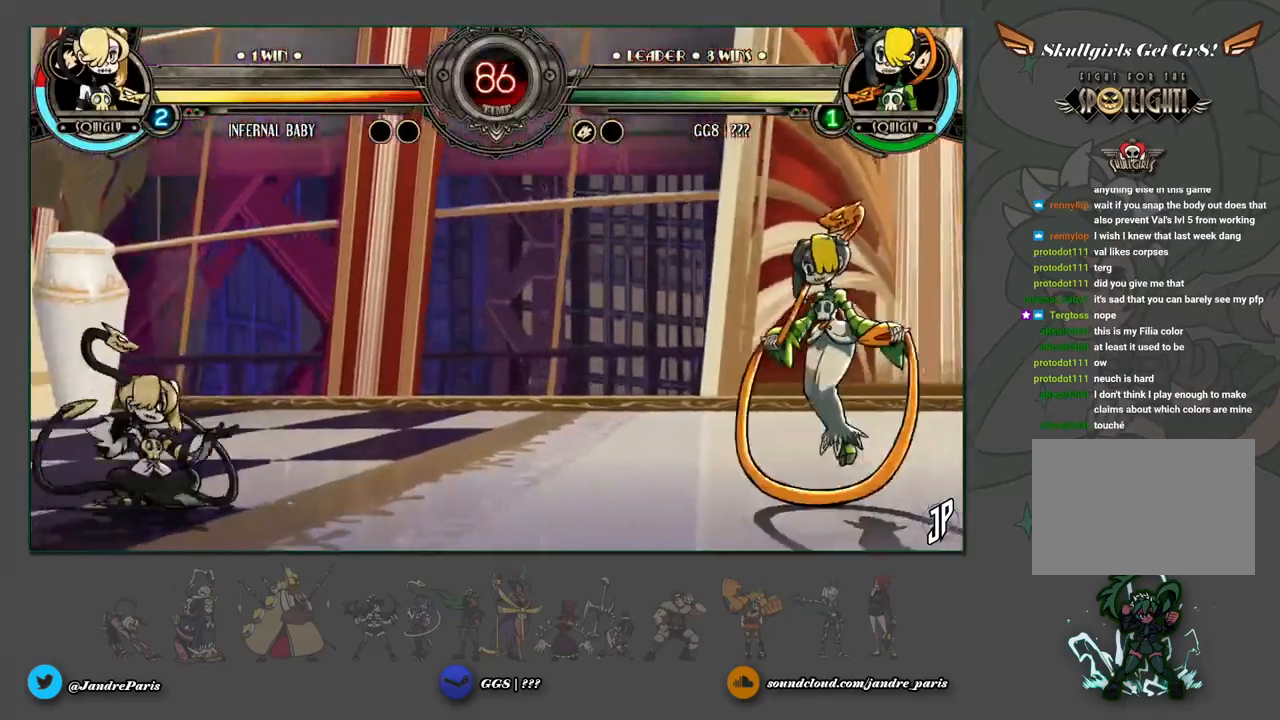
{"buttons": [], "left_stick": "up", "events": [[383, "CIRCLE", "down"], [417, "CROSS", "up"], [450, "CIRCLE", "up"], [467, "left_stick", "up"]]}
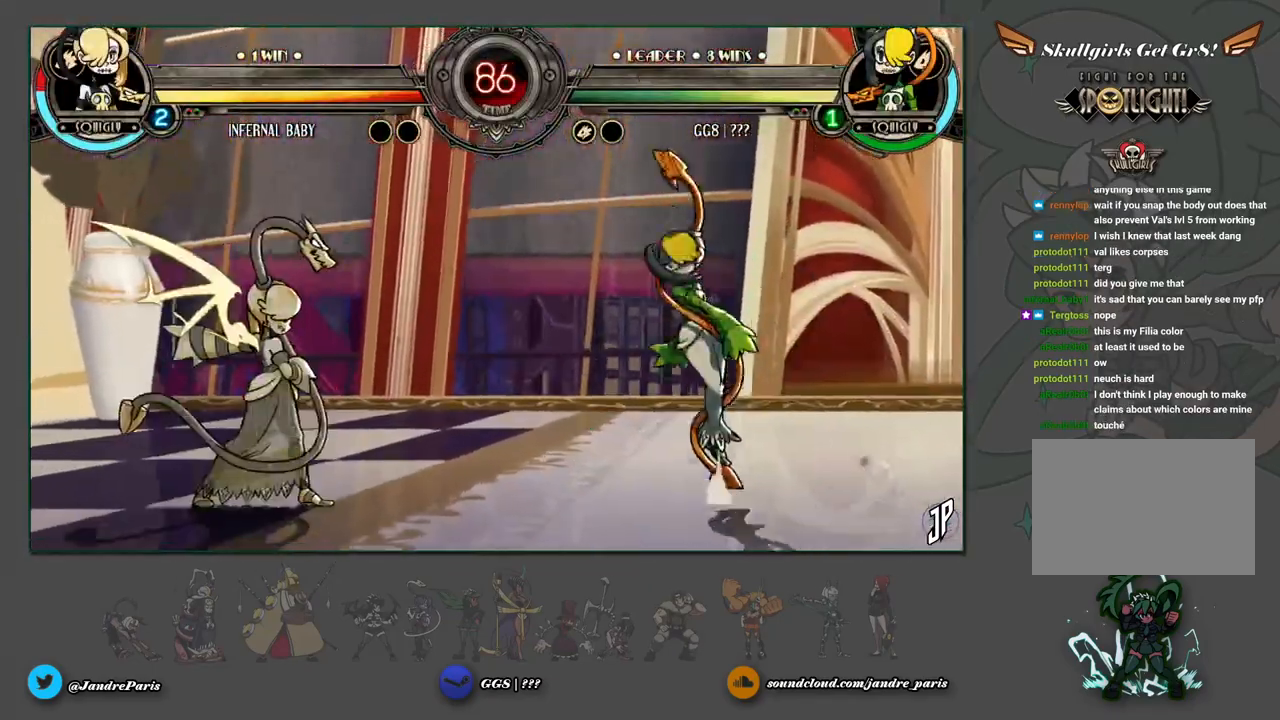
{"buttons": [], "left_stick": "down-right", "events": [[150, "left_stick", "down-right"]]}
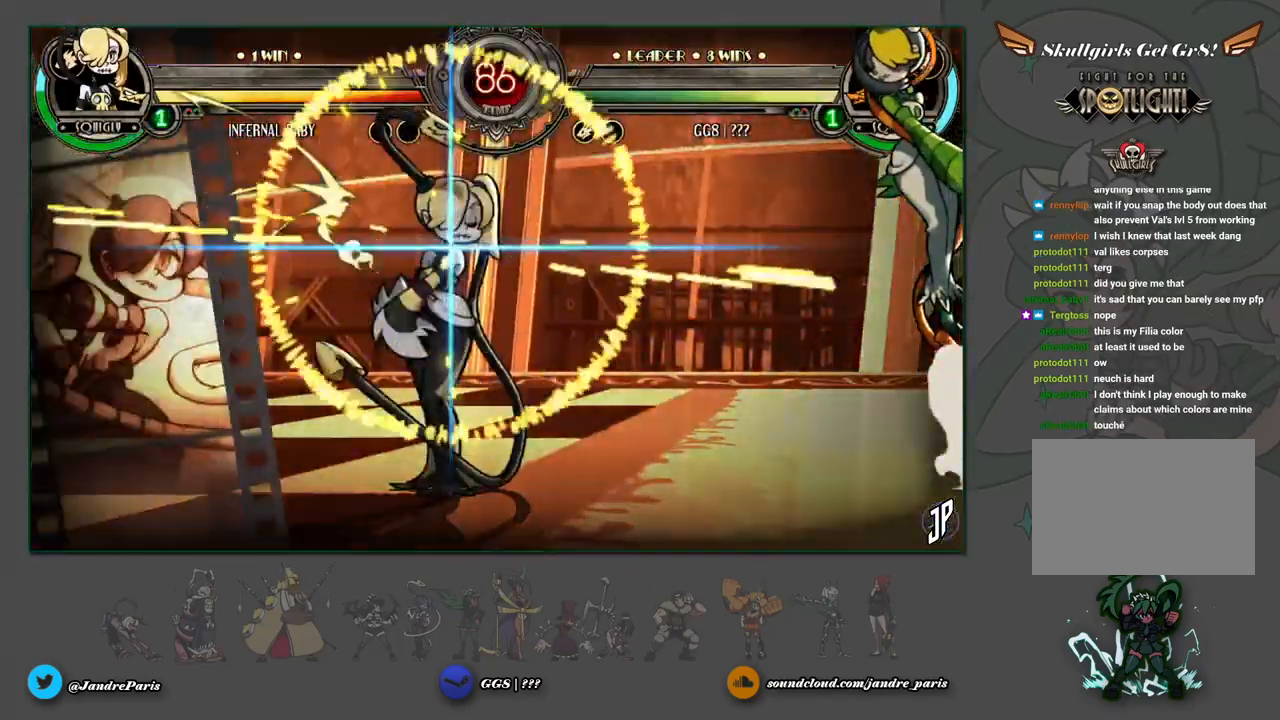
{"buttons": [], "left_stick": "down-right", "events": []}
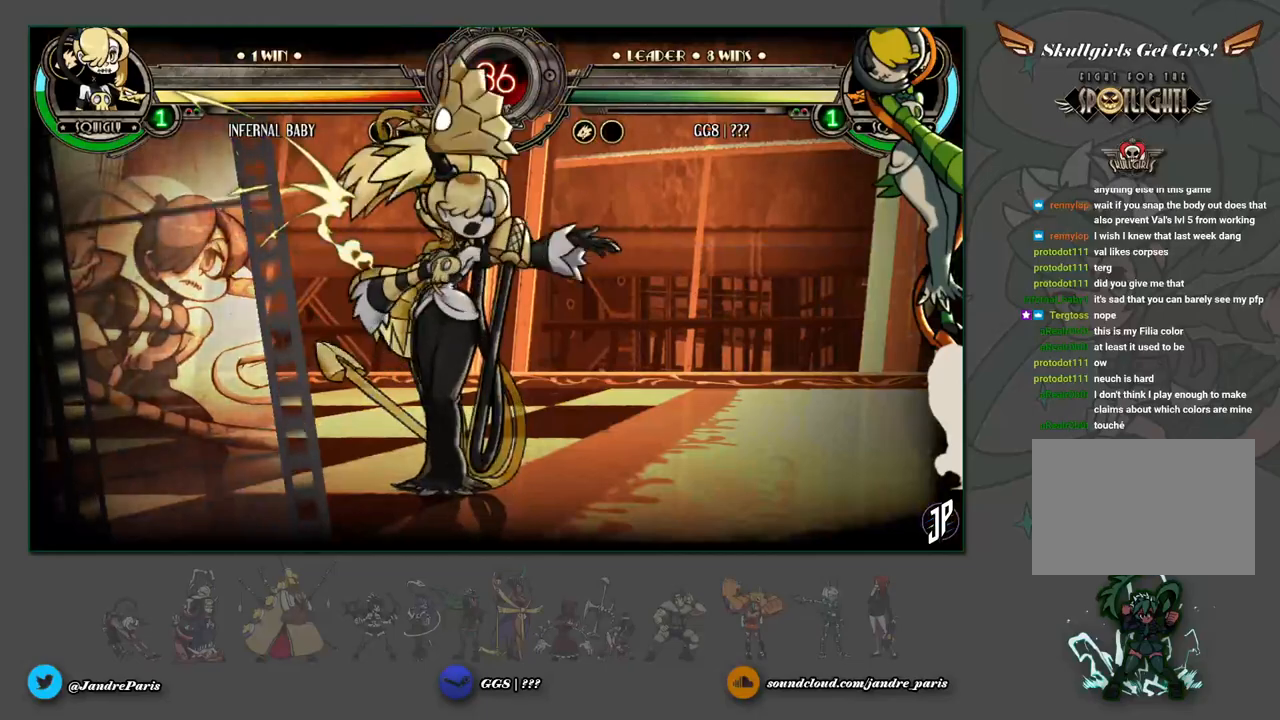
{"buttons": [], "left_stick": "down-right", "events": []}
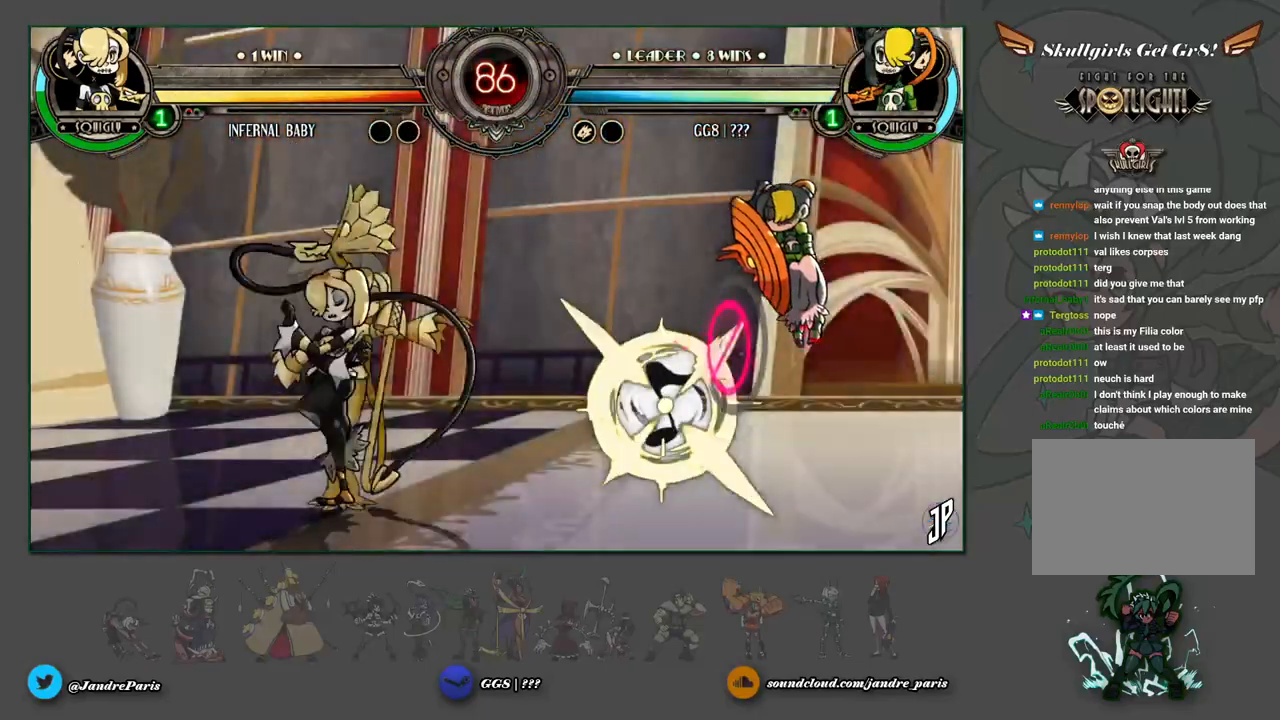
{"buttons": [], "left_stick": "down-right", "events": []}
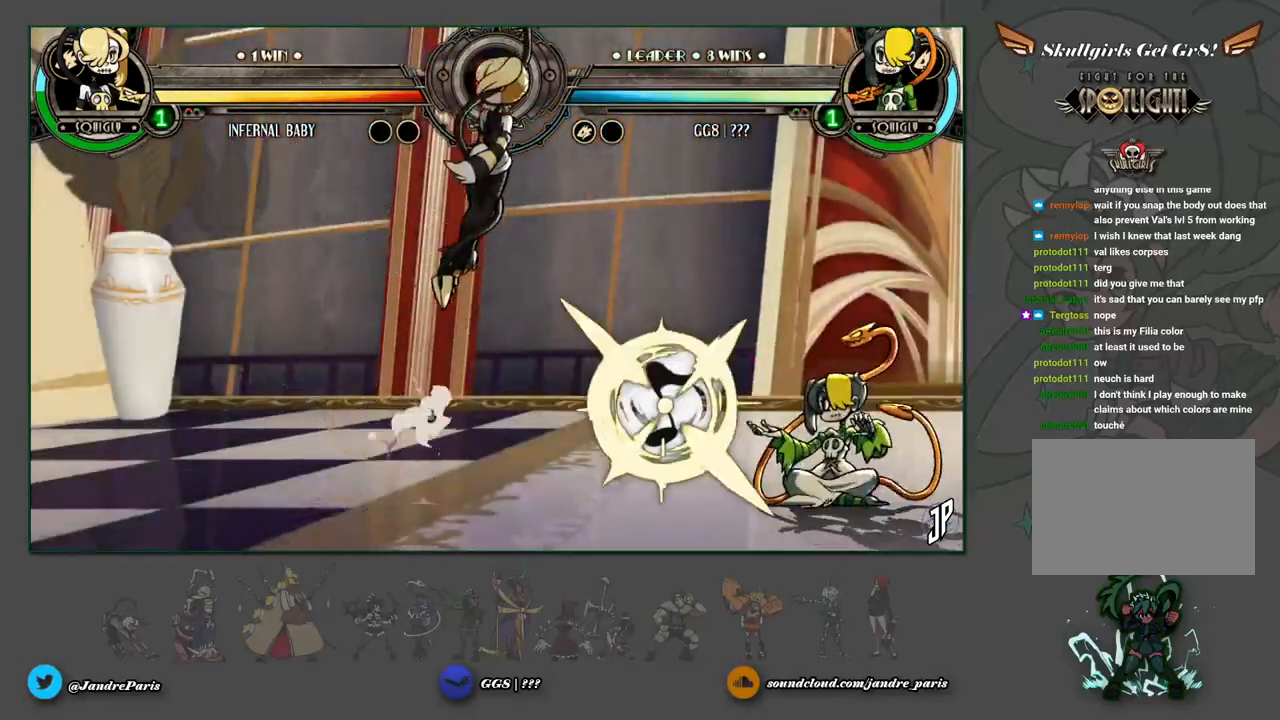
{"buttons": [], "left_stick": "right", "events": [[183, "left_stick", "right"]]}
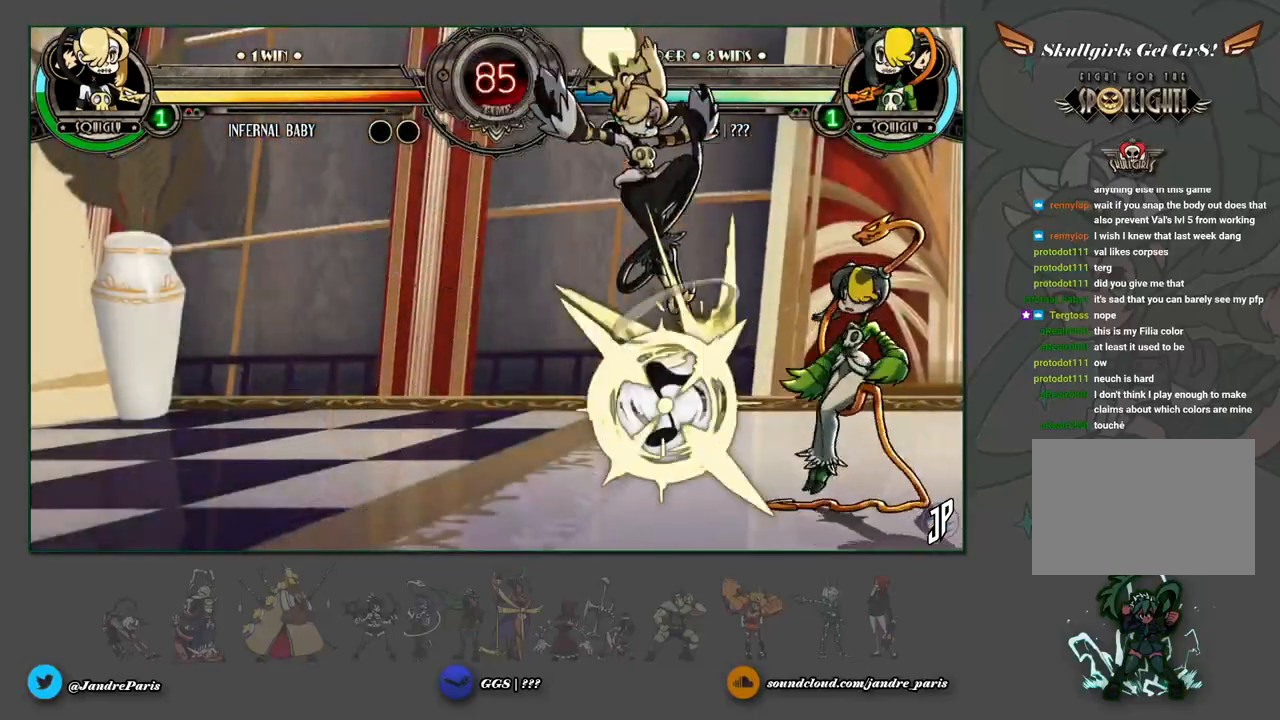
{"buttons": [], "left_stick": "down-right", "events": [[283, "left_stick", "down-right"]]}
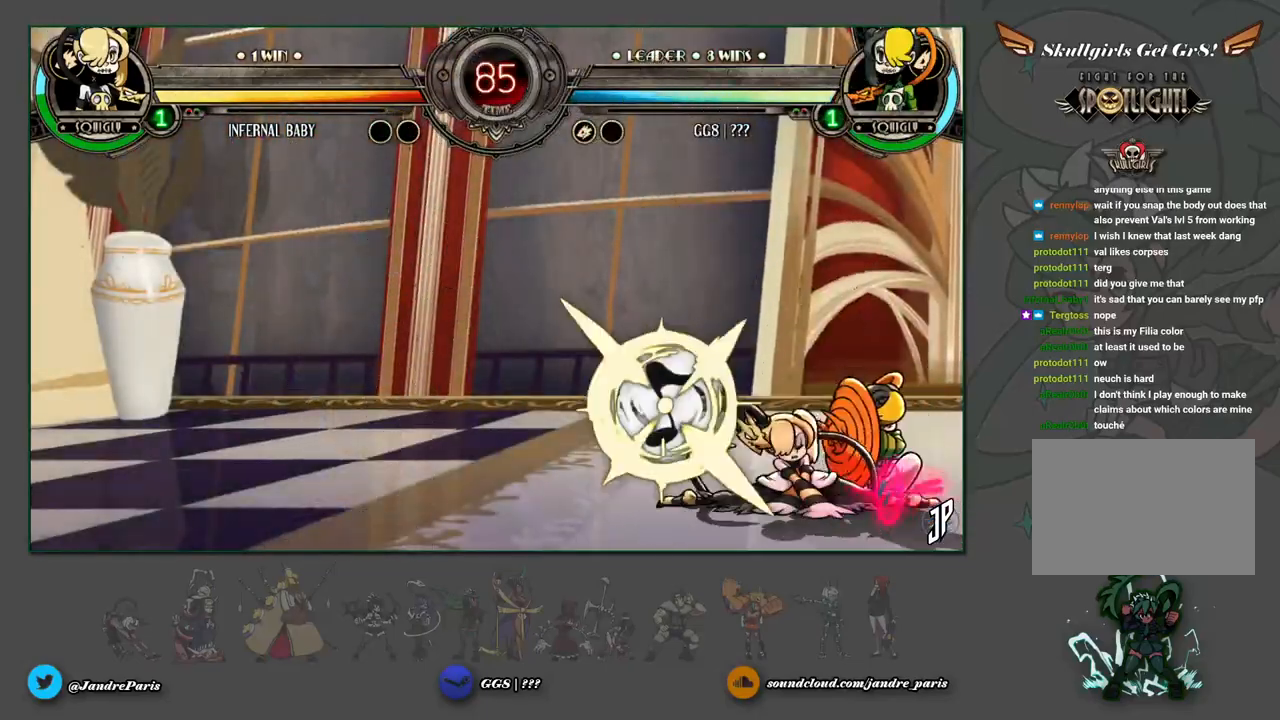
{"buttons": ["SQUARE", "TRIANGLE"], "left_stick": "down-right", "events": [[483, "SQUARE", "down"], [483, "TRIANGLE", "down"]]}
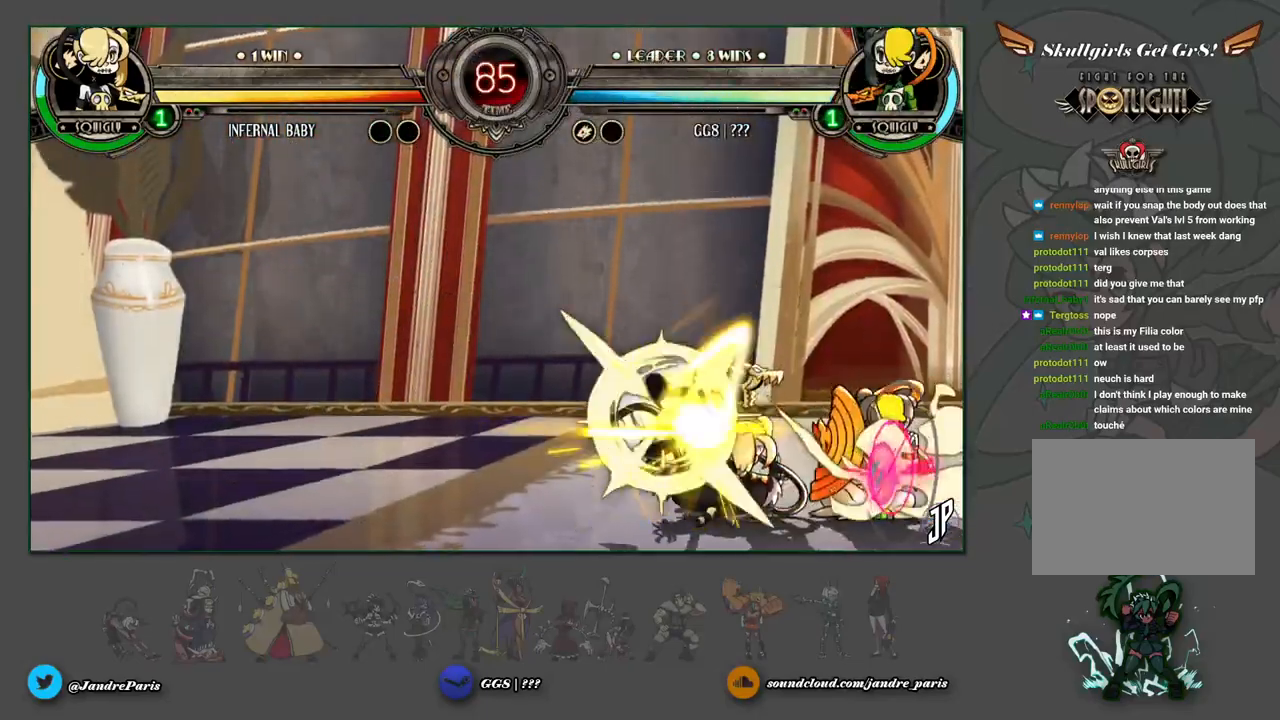
{"buttons": [], "left_stick": "down-right", "events": [[83, "SQUARE", "up"], [83, "TRIANGLE", "up"]]}
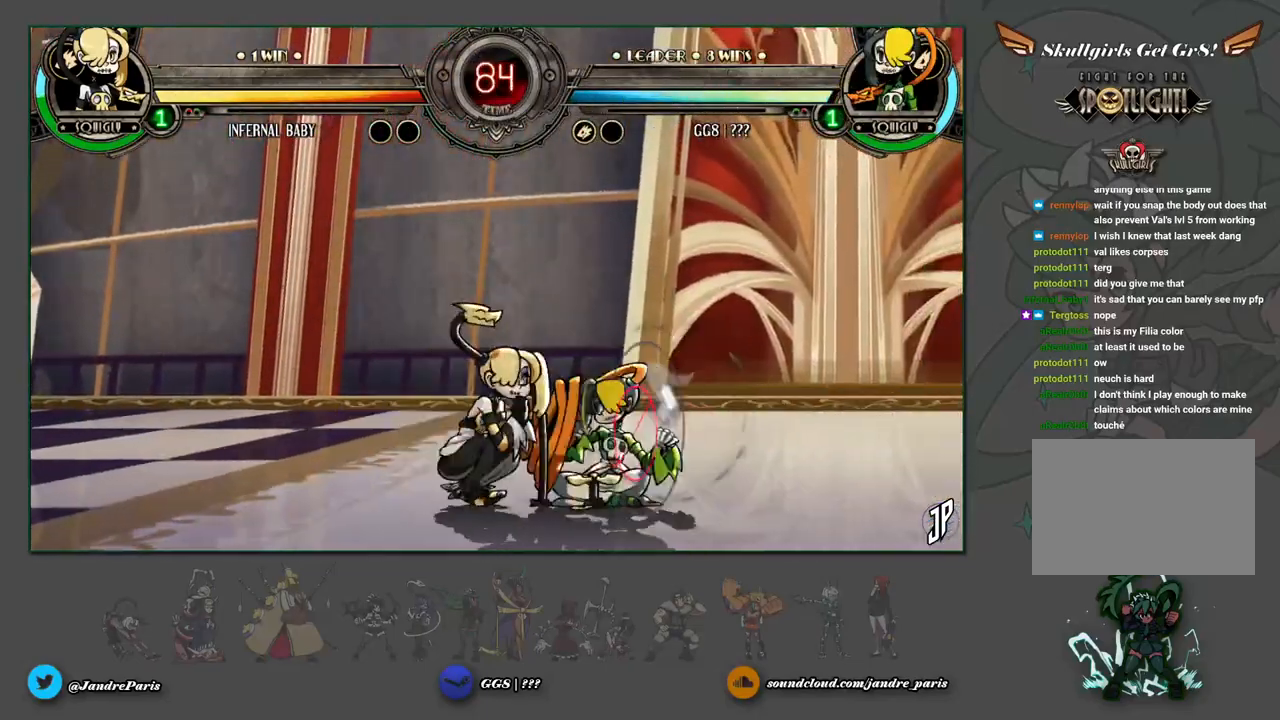
{"buttons": [], "left_stick": "down-right", "events": []}
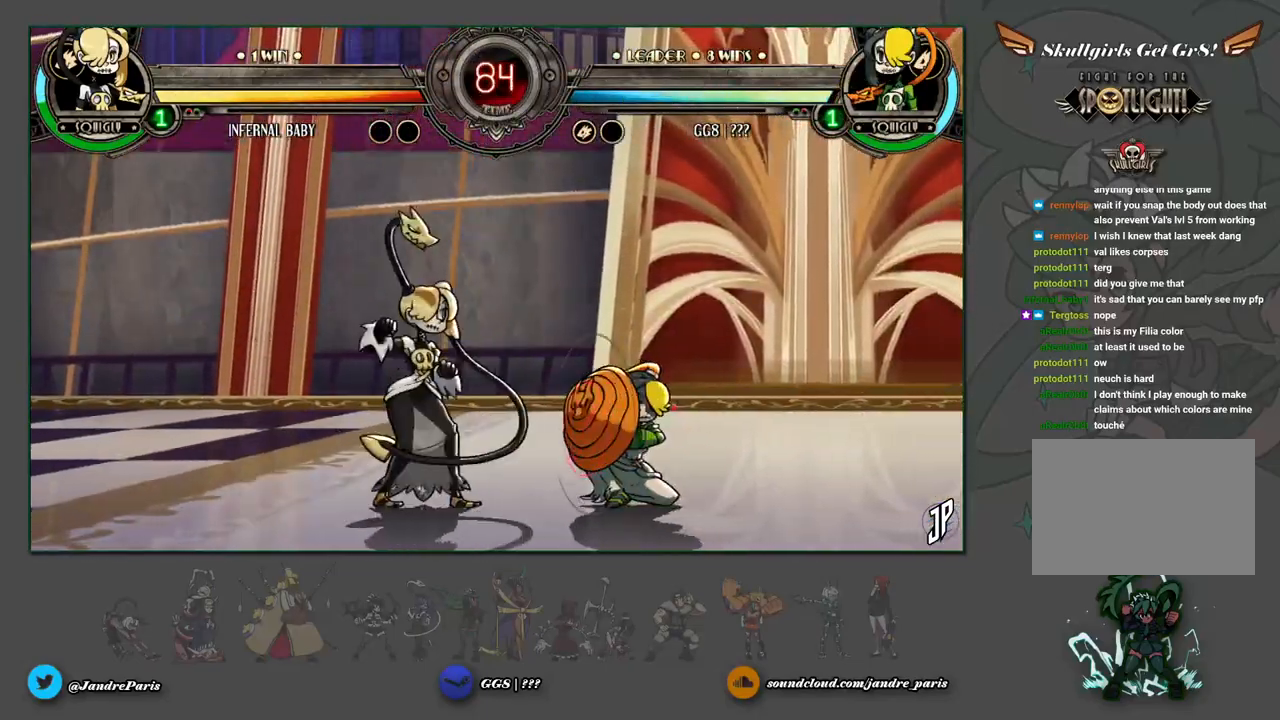
{"buttons": [], "left_stick": "down-right", "events": [[317, "SQUARE", "down"], [317, "TRIANGLE", "down"], [400, "SQUARE", "up"], [400, "TRIANGLE", "up"]]}
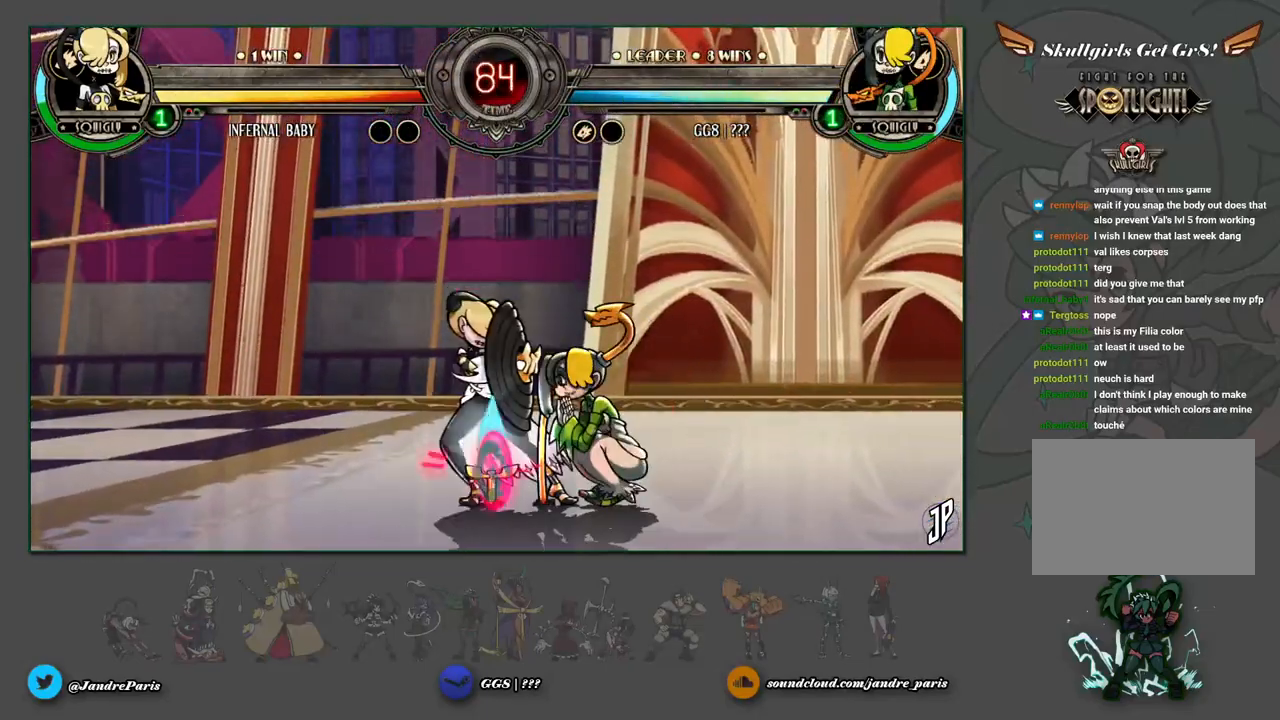
{"buttons": ["CIRCLE"], "left_stick": "down-right", "events": [[300, "CROSS", "down"], [400, "CROSS", "up"], [433, "CIRCLE", "down"]]}
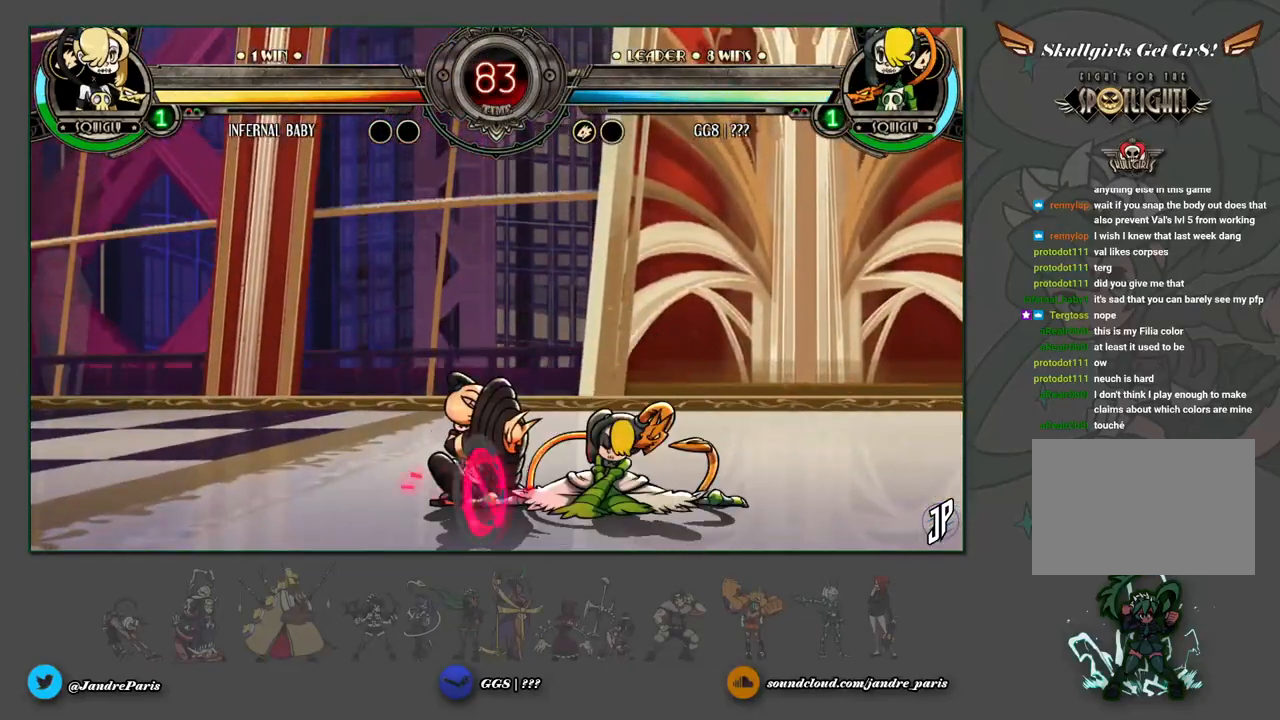
{"buttons": ["R1"], "left_stick": "center", "events": [[17, "CIRCLE", "up"], [133, "left_stick", "center"], [500, "R1", "down"]]}
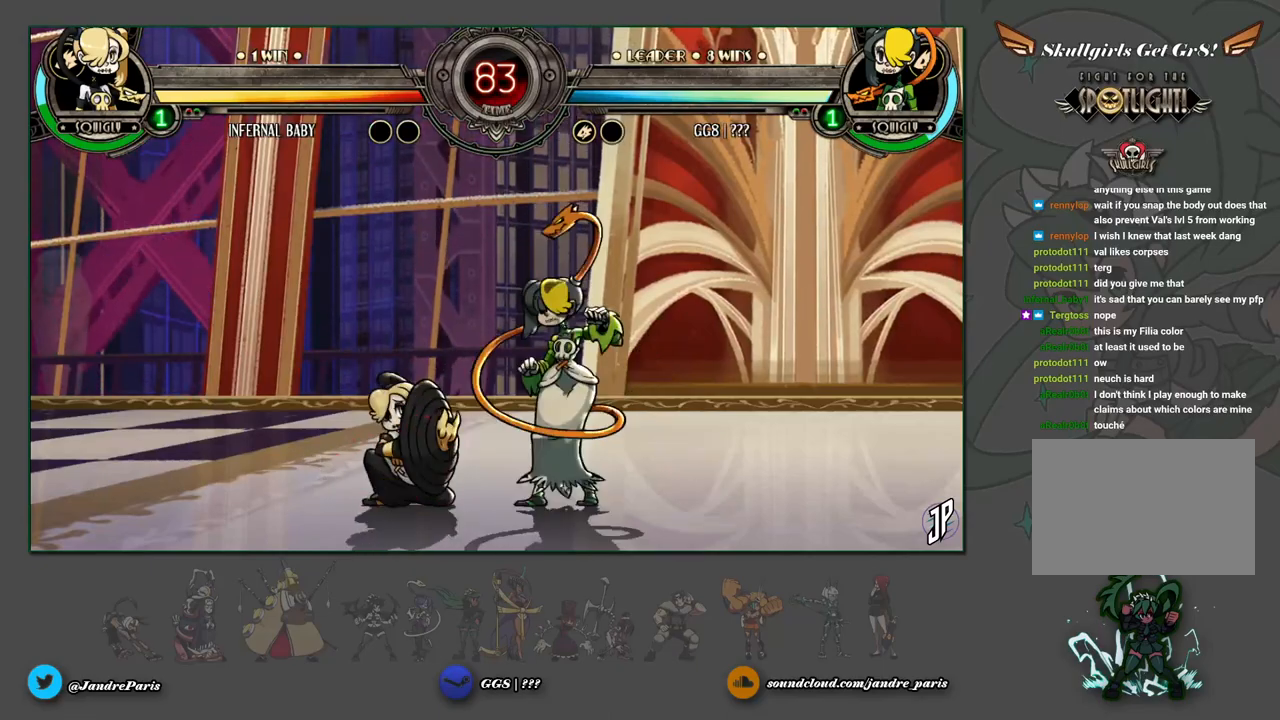
{"buttons": [], "left_stick": "down-right", "events": [[83, "R1", "up"], [183, "left_stick", "down"], [283, "left_stick", "left"], [317, "SQUARE", "down"], [317, "TRIANGLE", "down"], [350, "TRIANGLE", "up"], [350, "left_stick", "center"], [367, "SQUARE", "up"], [417, "left_stick", "down-right"]]}
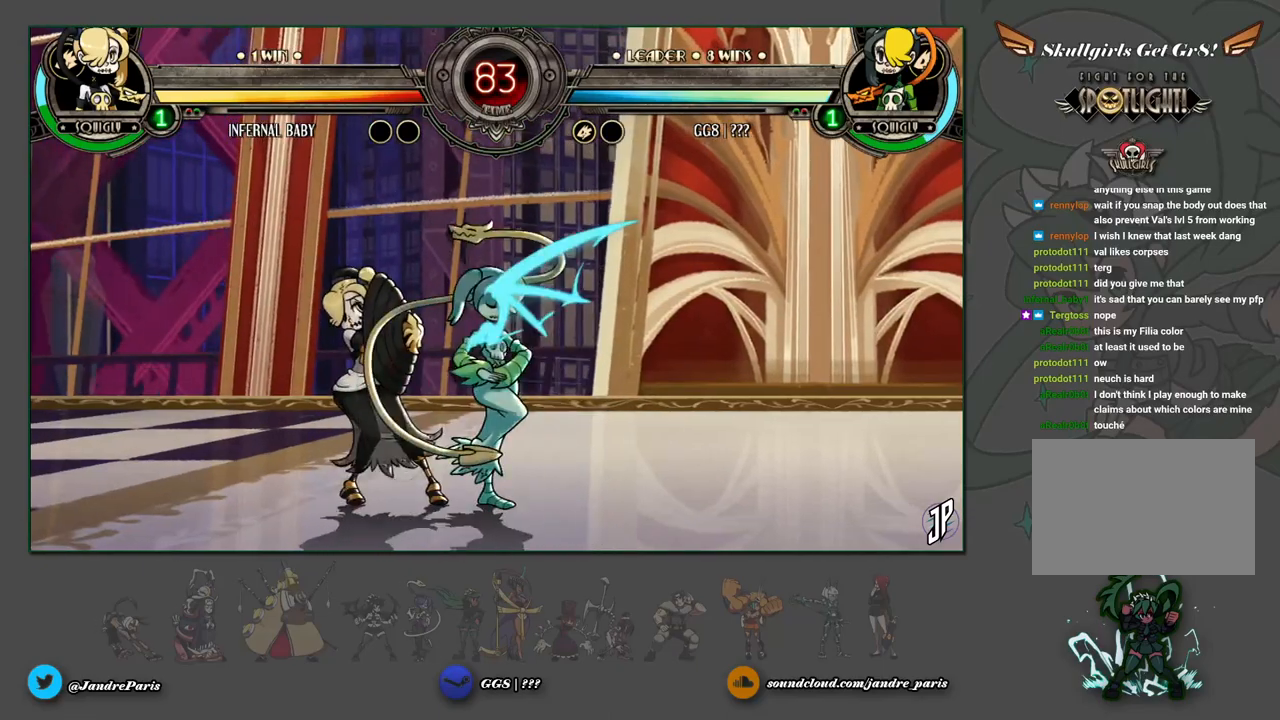
{"buttons": ["R1"], "left_stick": "center", "events": [[33, "CROSS", "down"], [100, "CROSS", "up"], [183, "CIRCLE", "down"], [250, "CIRCLE", "up"], [350, "left_stick", "center"], [467, "R1", "down"]]}
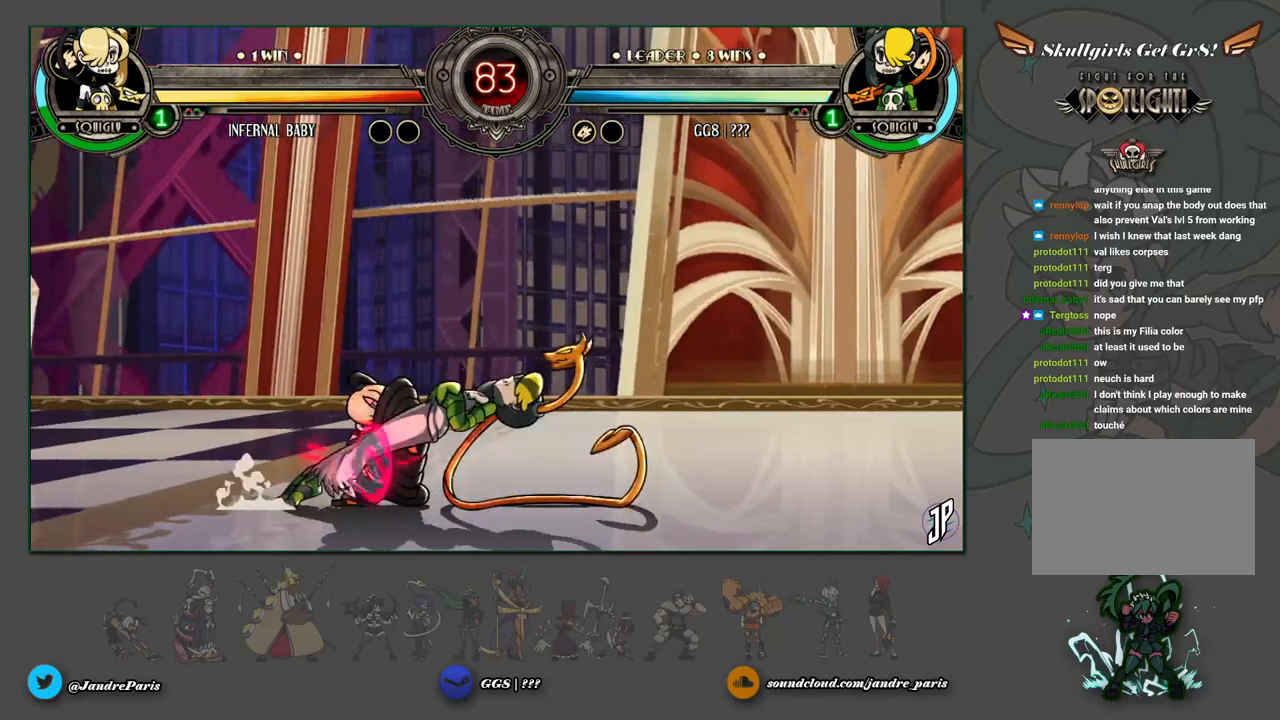
{"buttons": [], "left_stick": "down-right", "events": [[33, "R1", "up"], [200, "left_stick", "down"], [350, "SQUARE", "down"], [350, "TRIANGLE", "down"], [350, "left_stick", "left"], [400, "SQUARE", "up"], [400, "TRIANGLE", "up"], [400, "left_stick", "center"], [483, "left_stick", "down-right"]]}
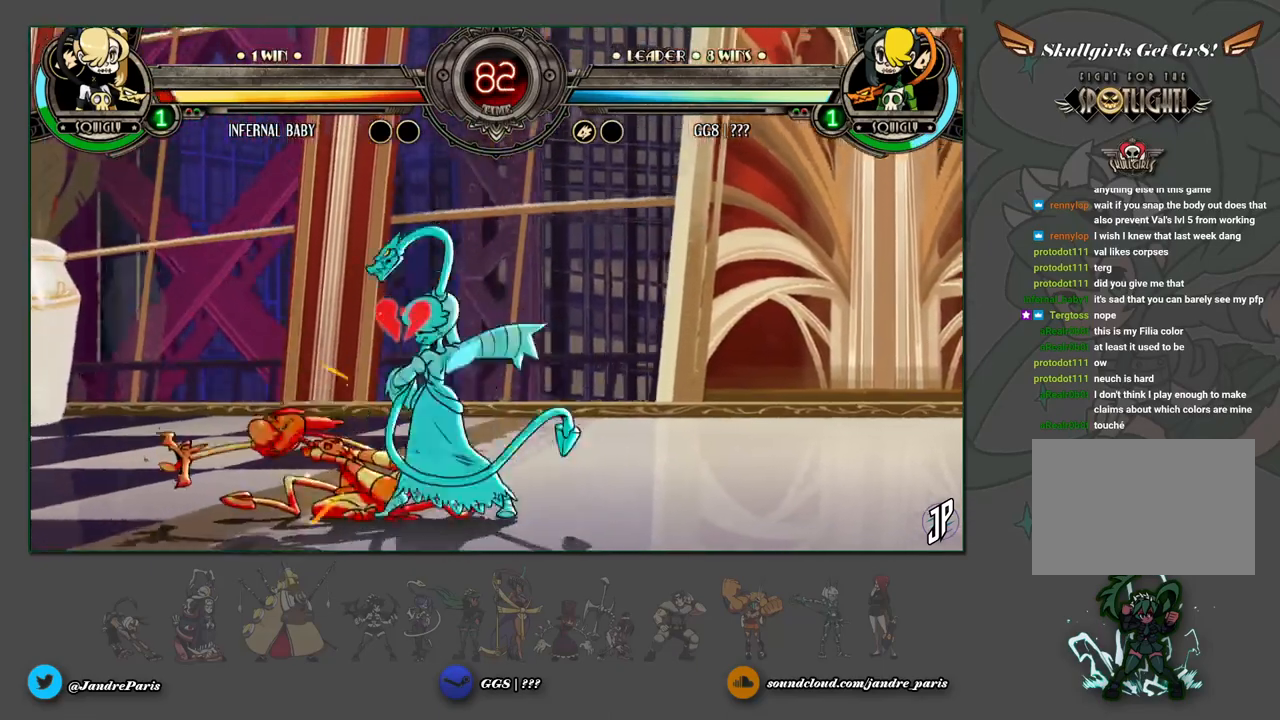
{"buttons": [], "left_stick": "center", "events": [[83, "CROSS", "down"], [133, "CROSS", "up"], [250, "CIRCLE", "down"], [317, "CIRCLE", "up"], [383, "left_stick", "center"]]}
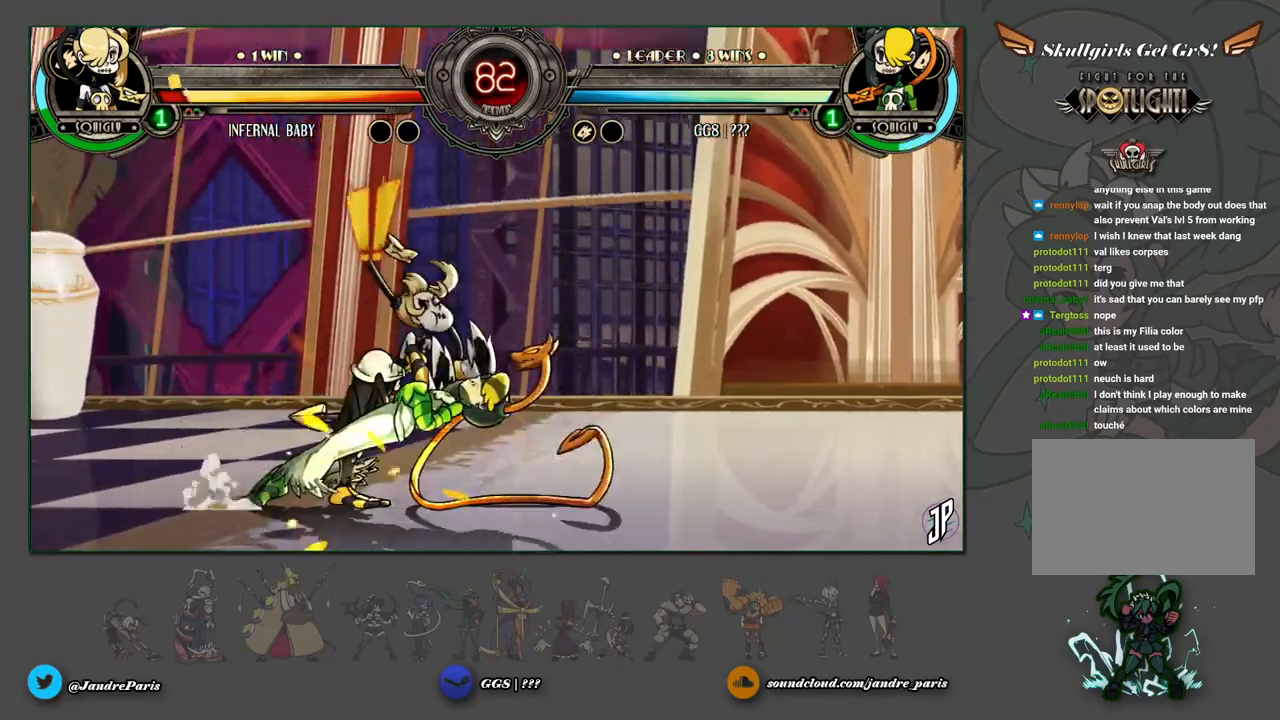
{"buttons": [], "left_stick": "center", "events": [[33, "R1", "down"], [83, "R1", "up"], [200, "left_stick", "down"], [333, "SQUARE", "down"], [333, "TRIANGLE", "down"], [367, "left_stick", "center"], [383, "TRIANGLE", "up"], [400, "SQUARE", "up"]]}
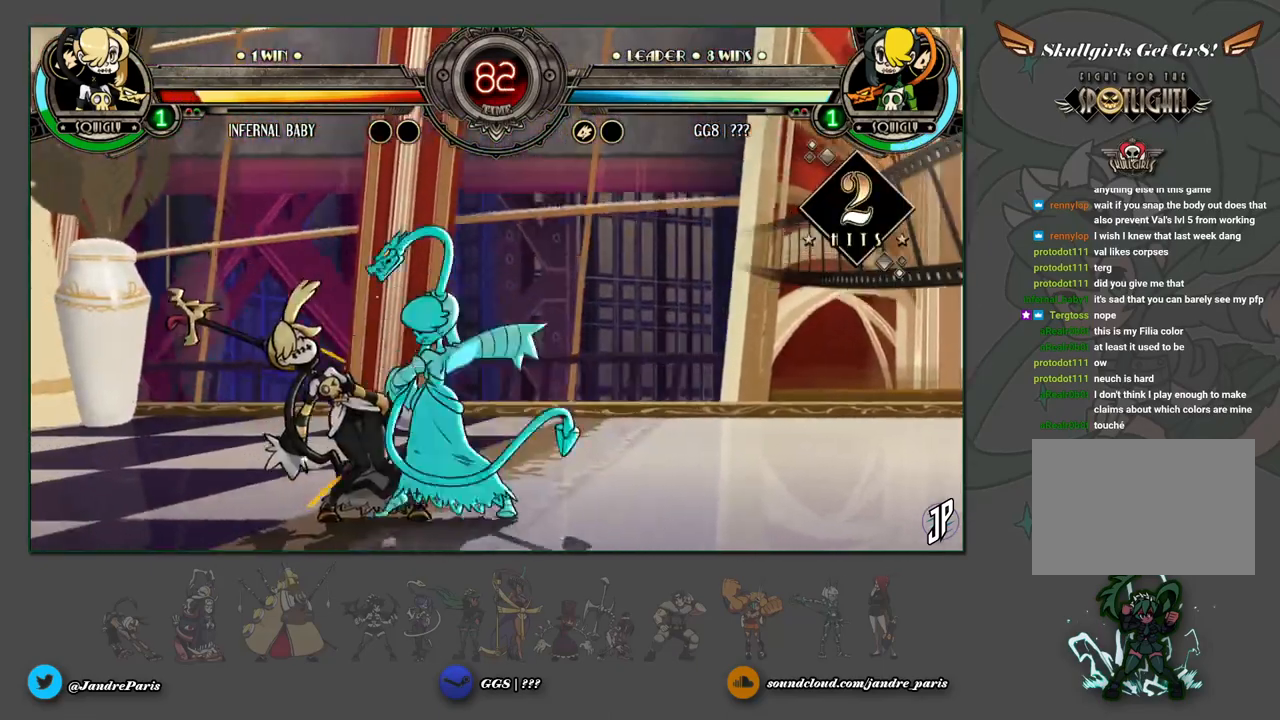
{"buttons": [], "left_stick": "center", "events": [[17, "left_stick", "down-right"], [133, "CROSS", "down"], [217, "CROSS", "up"], [283, "CIRCLE", "down"], [350, "CIRCLE", "up"], [450, "left_stick", "center"]]}
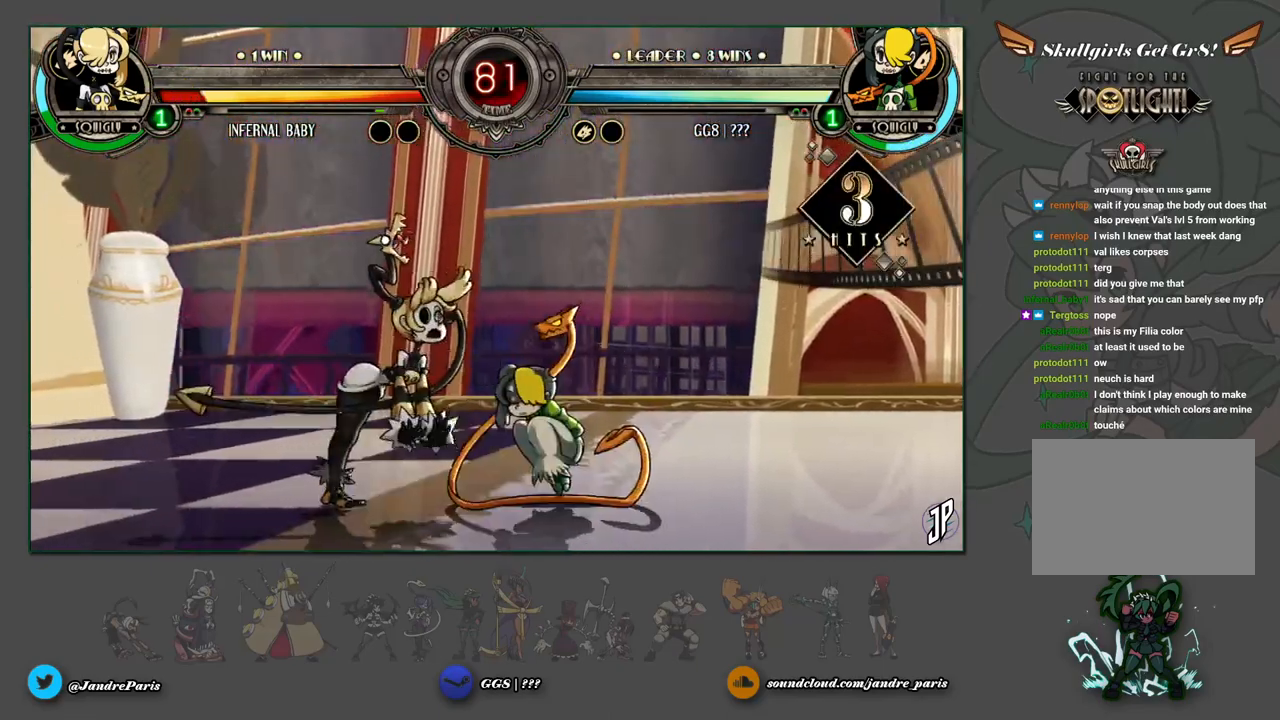
{"buttons": [], "left_stick": "center", "events": [[100, "R1", "down"], [167, "R1", "up"], [417, "R1", "down"], [483, "R1", "up"]]}
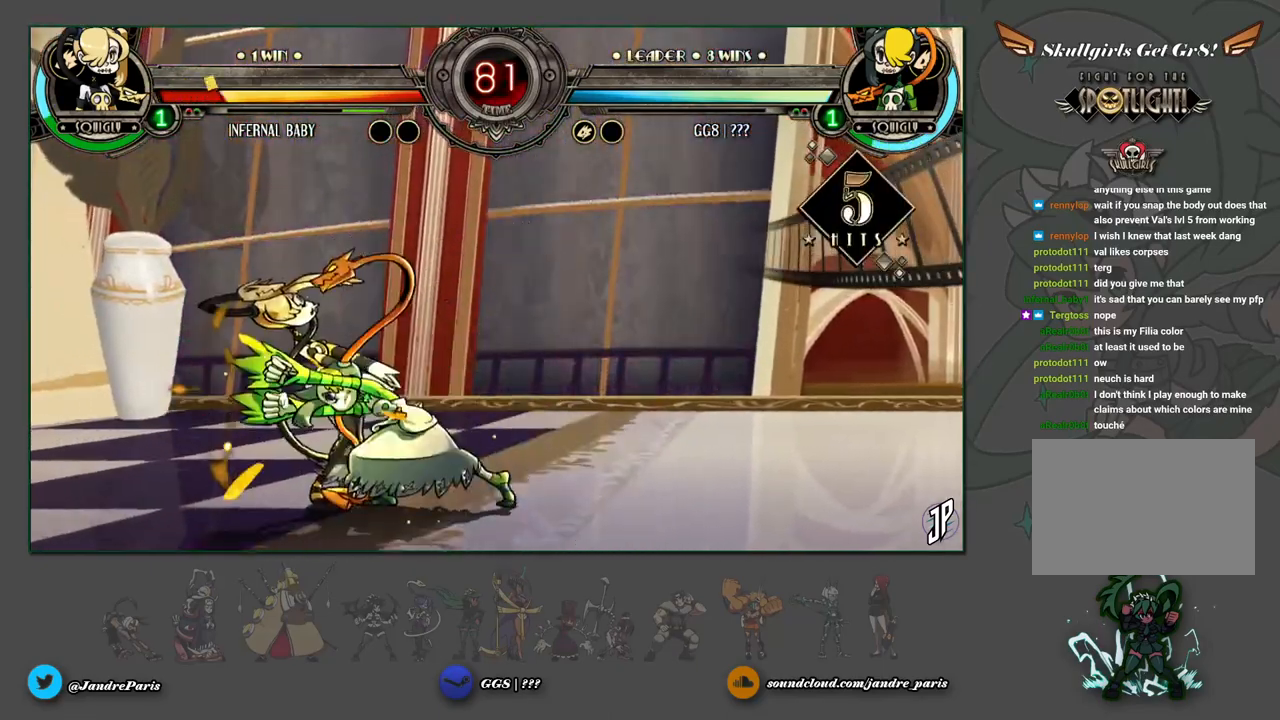
{"buttons": [], "left_stick": "down-right", "events": [[117, "left_stick", "down"], [233, "left_stick", "down-left"], [250, "TRIANGLE", "down"], [267, "SQUARE", "down"], [317, "TRIANGLE", "up"], [333, "SQUARE", "up"], [333, "left_stick", "center"], [417, "left_stick", "down-right"]]}